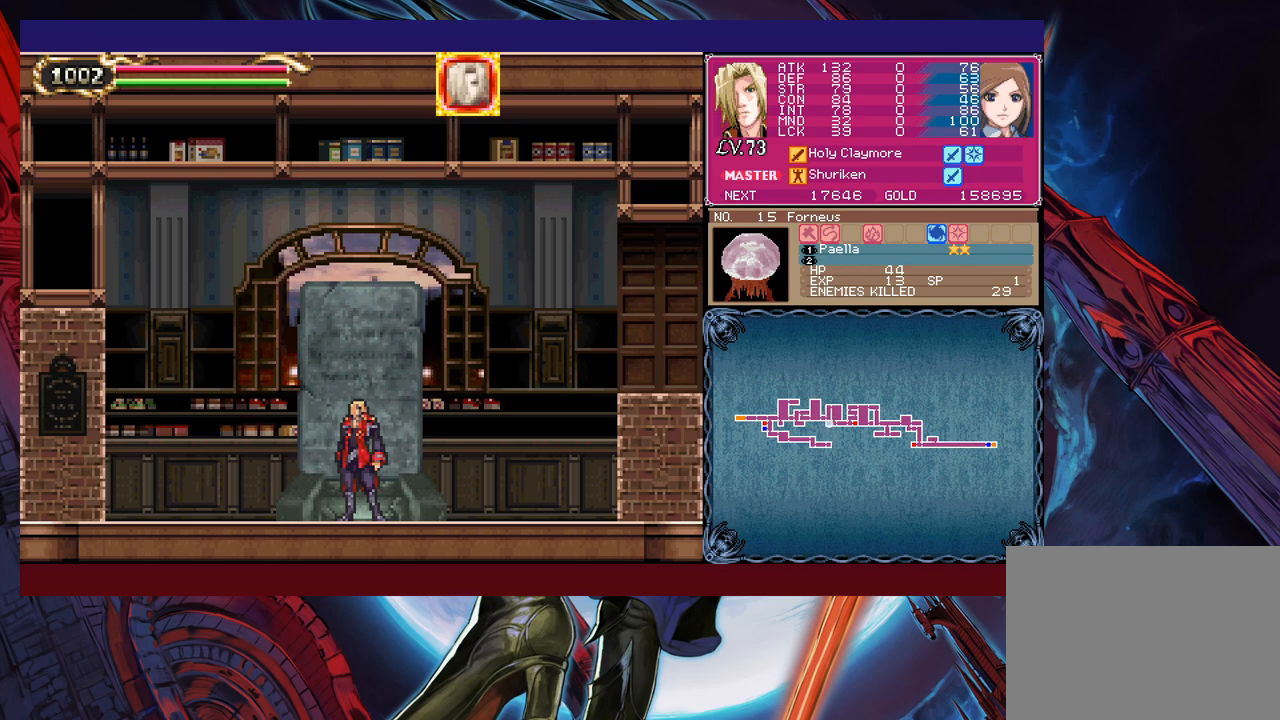
Gameplay with a controller (Xbox layout); each line is a JSON object with the inputs held at the frame after it. "events" lists button and stick changes between this image and that frame as [ms after this image, input, new state], when the widget could be followed in between. Not read: L2 R2 right_stick.
{"buttons": [], "left_stick": "right", "events": [[400, "left_stick", "right"]]}
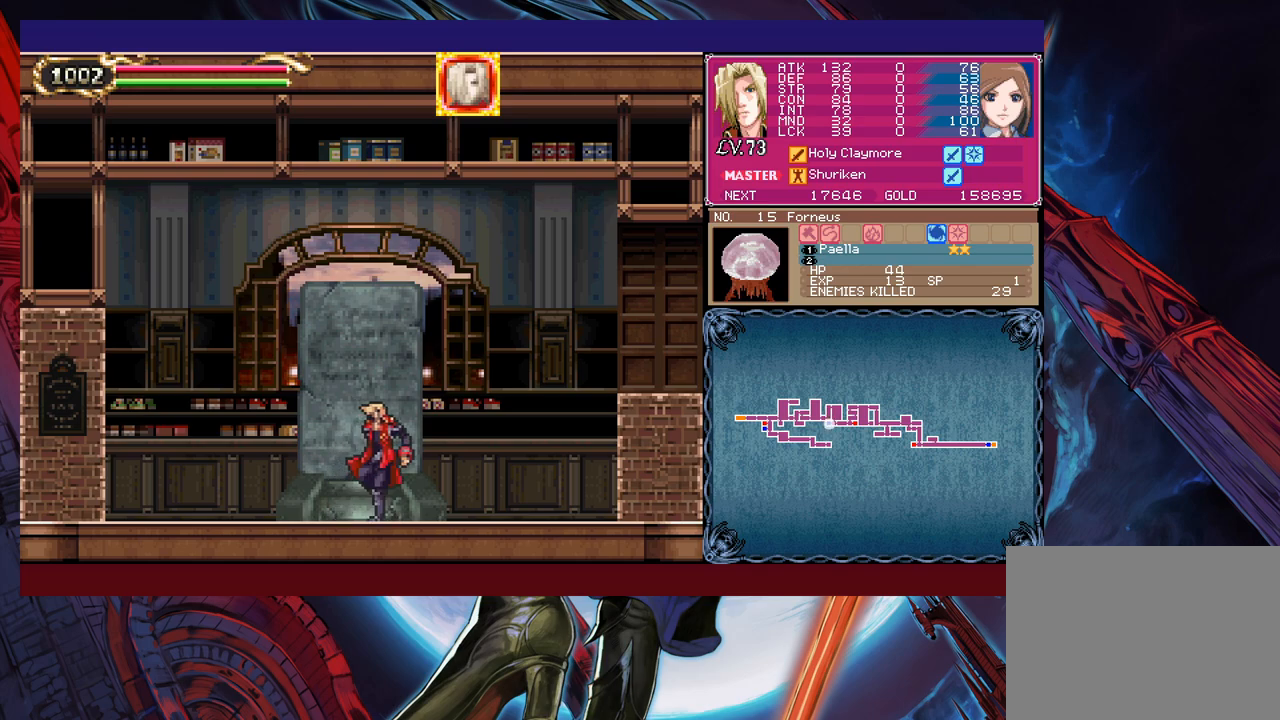
{"buttons": ["B"], "left_stick": "right", "events": [[300, "L1", "down"], [367, "L1", "up"], [450, "B", "down"]]}
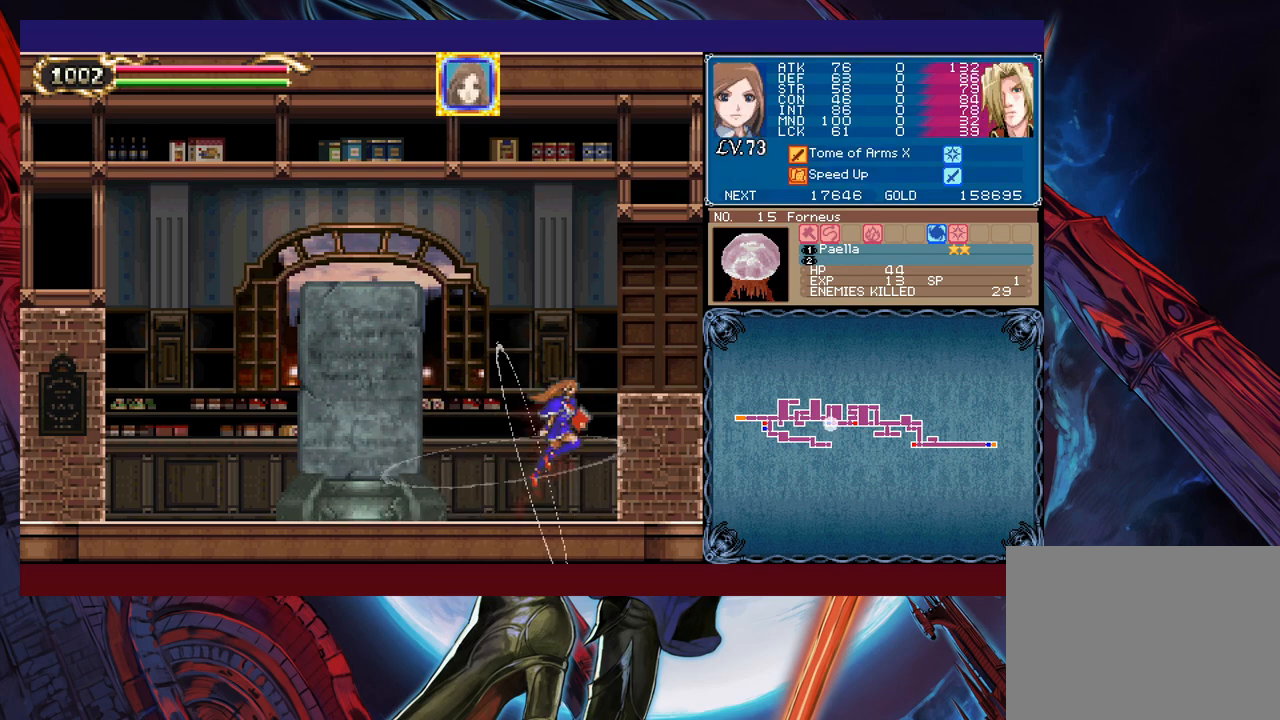
{"buttons": ["X"], "left_stick": "center", "events": [[167, "B", "up"], [317, "left_stick", "up-right"], [400, "X", "down"], [500, "left_stick", "center"]]}
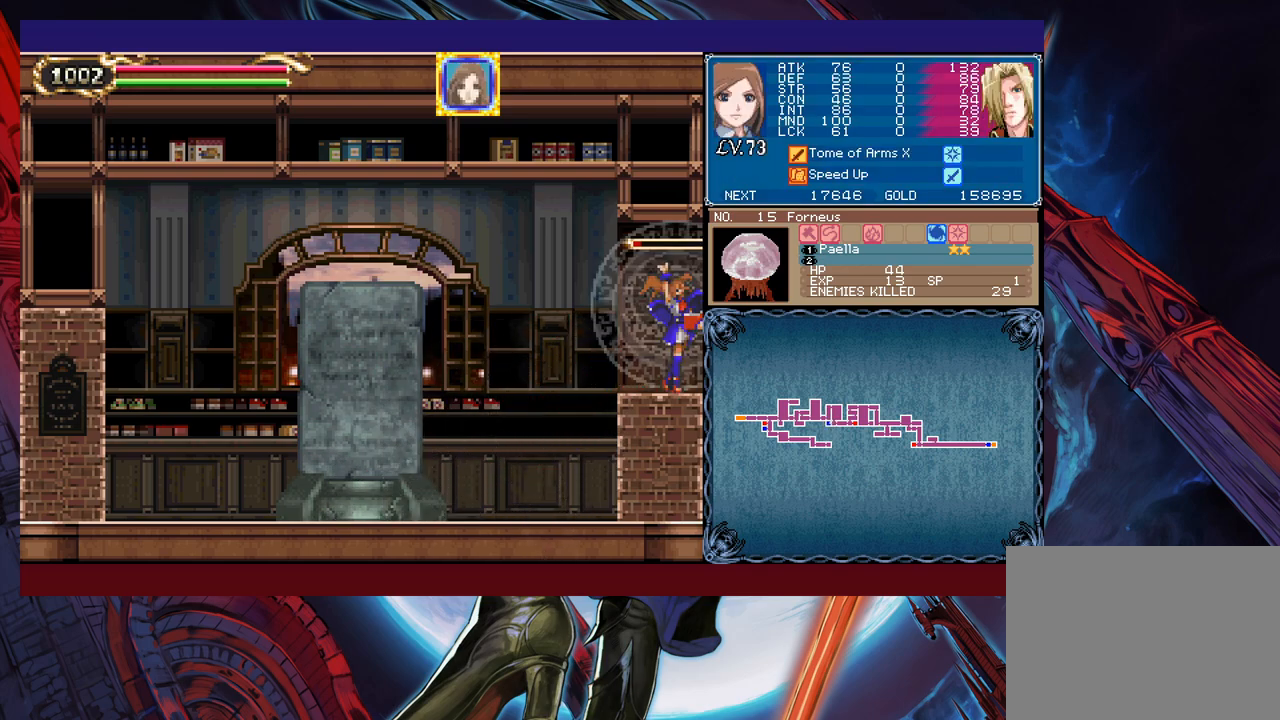
{"buttons": ["X"], "left_stick": "center", "events": []}
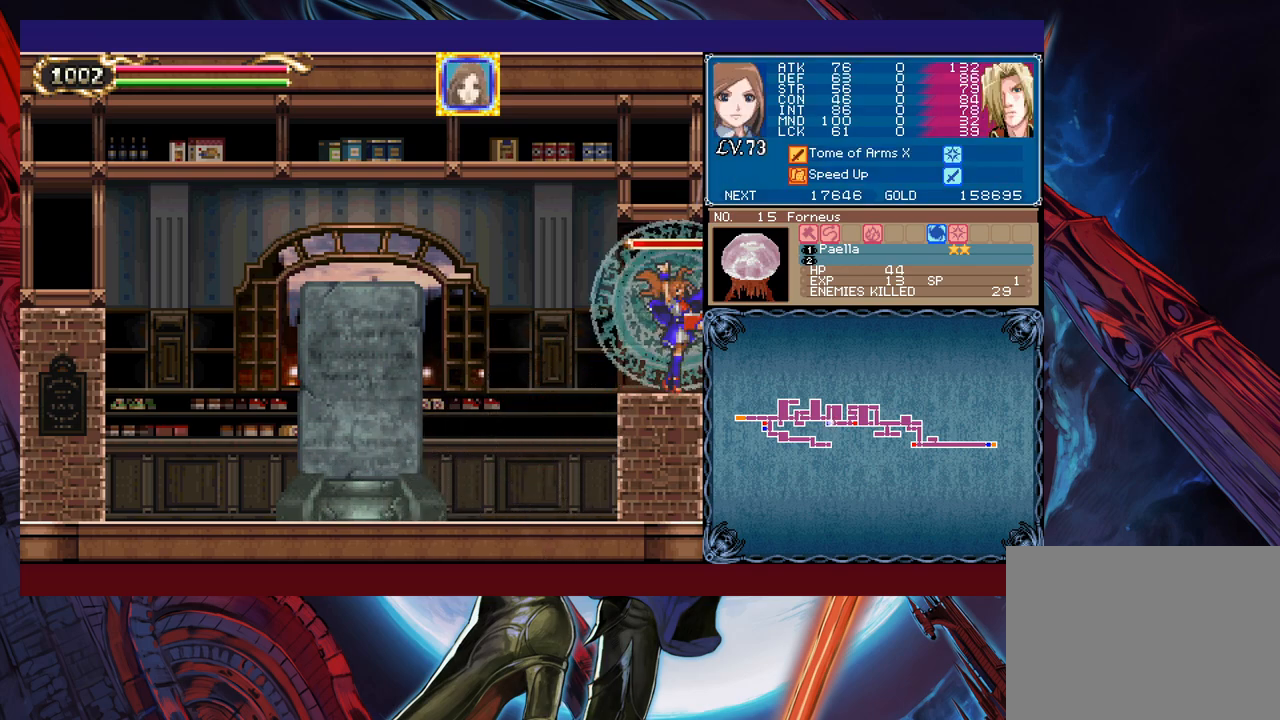
{"buttons": ["X"], "left_stick": "center", "events": [[17, "A", "down"], [150, "A", "up"]]}
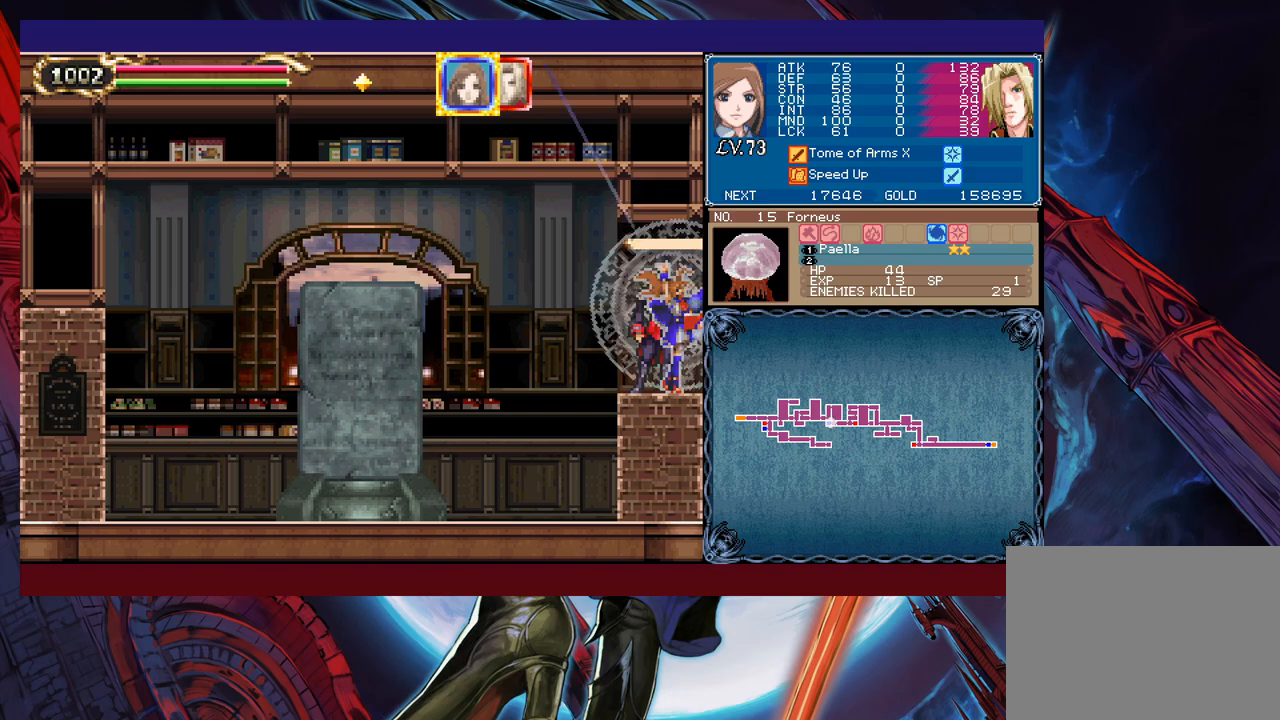
{"buttons": [], "left_stick": "center", "events": [[17, "L1", "down"], [117, "L1", "up"], [250, "X", "up"]]}
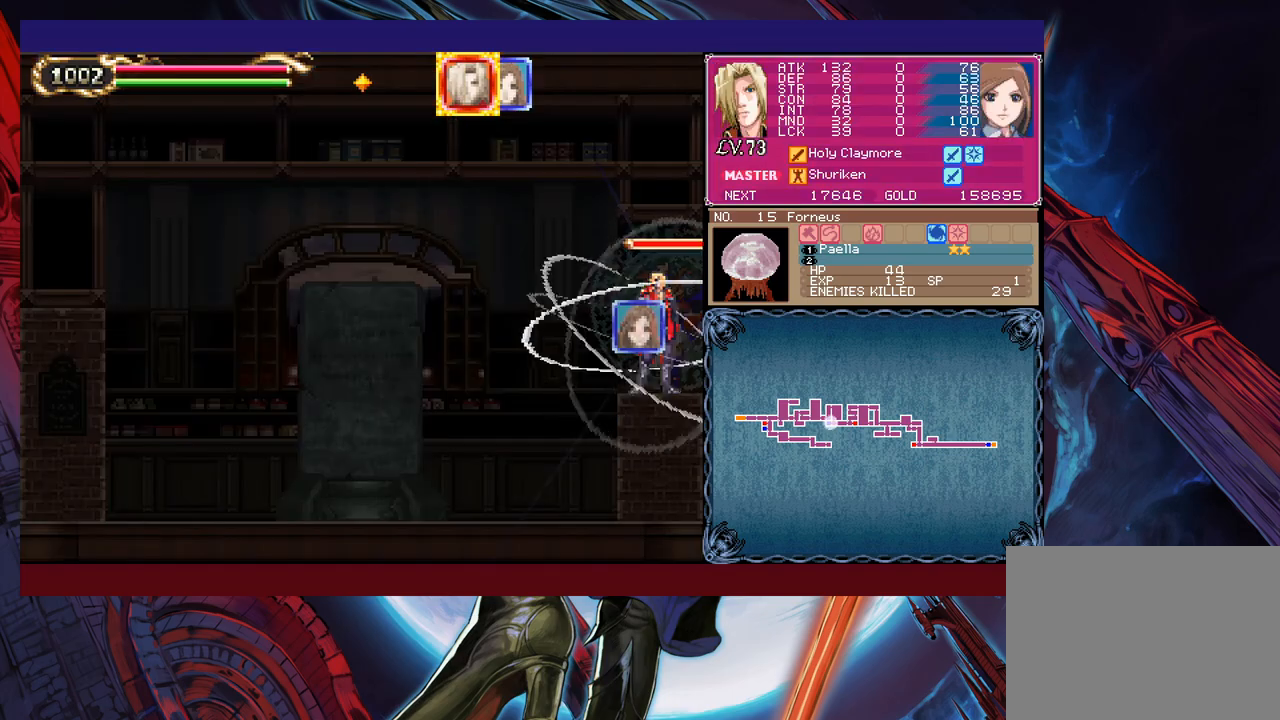
{"buttons": [], "left_stick": "right", "events": [[50, "left_stick", "right"], [100, "A", "down"], [167, "A", "up"]]}
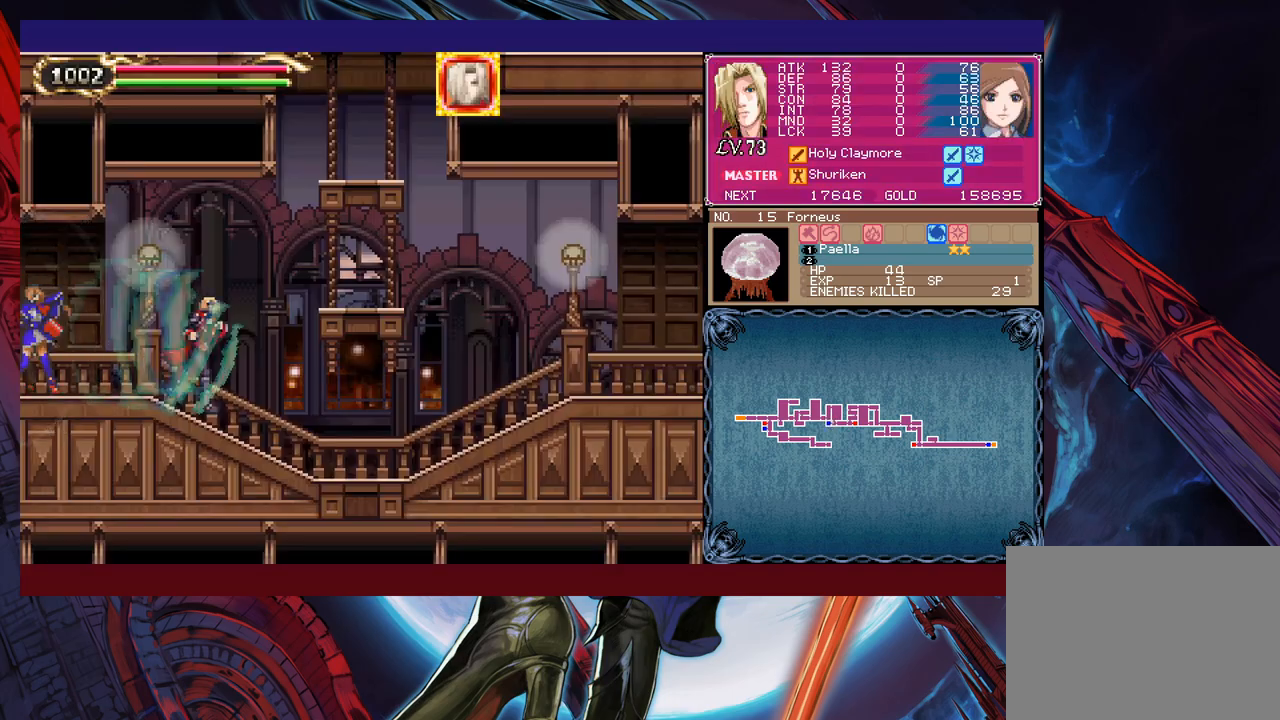
{"buttons": [], "left_stick": "right", "events": []}
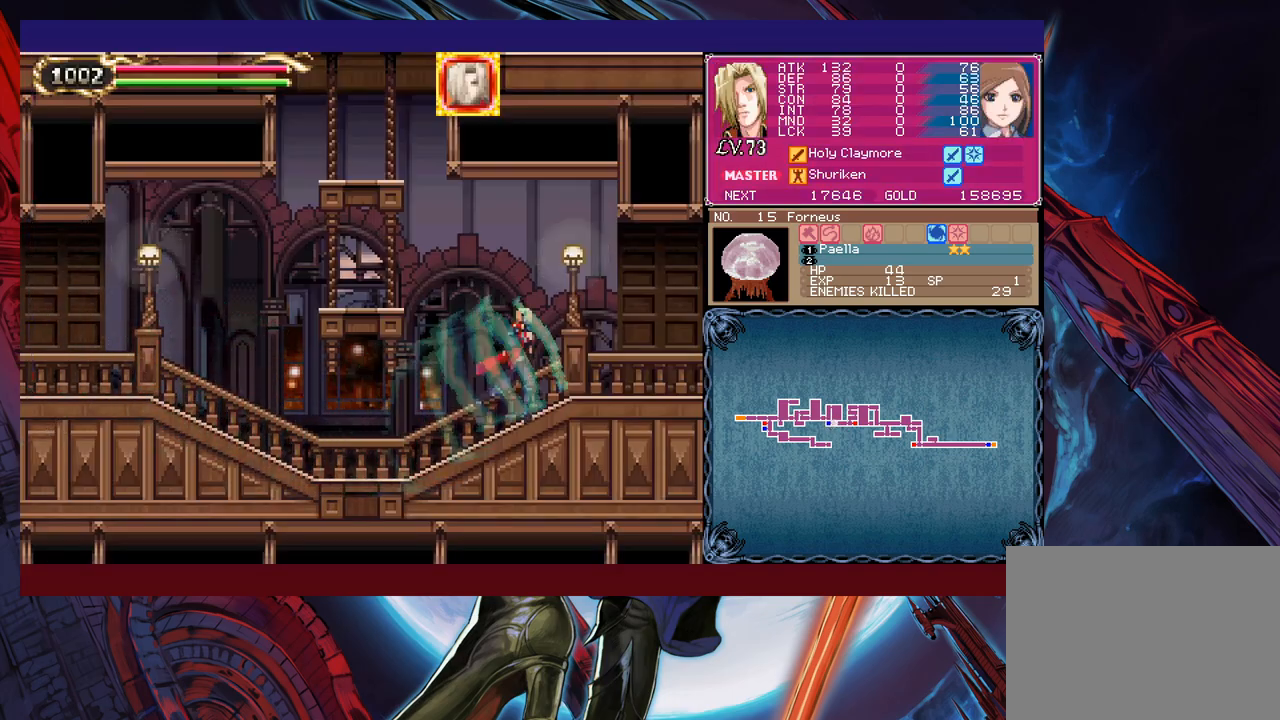
{"buttons": [], "left_stick": "right", "events": []}
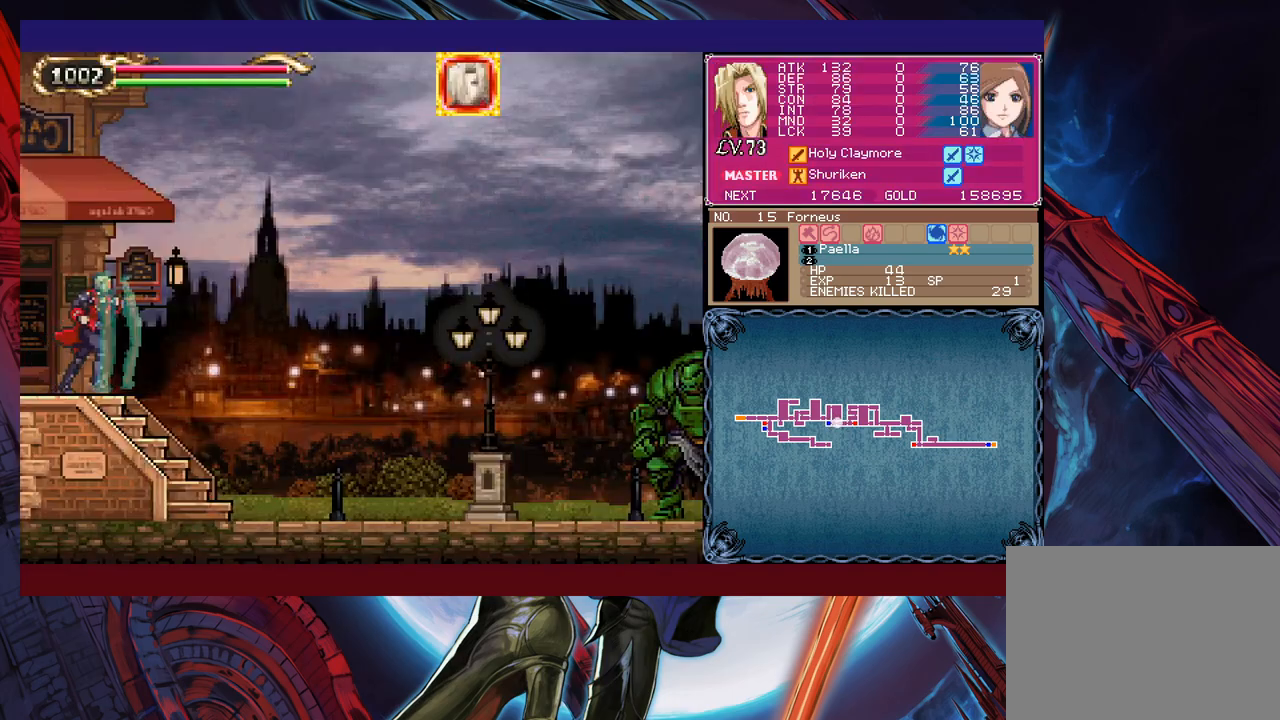
{"buttons": [], "left_stick": "up-right", "events": [[367, "left_stick", "up-right"], [417, "B", "down"], [467, "B", "up"]]}
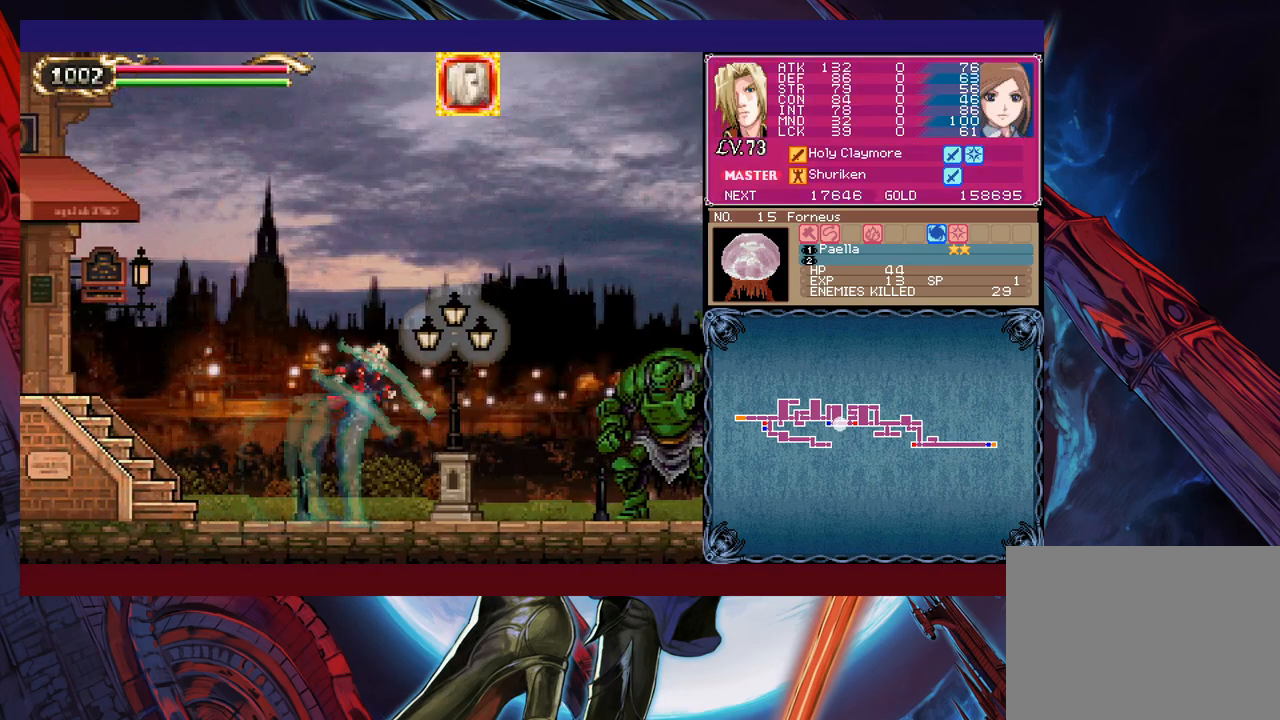
{"buttons": [], "left_stick": "center", "events": [[17, "X", "down"], [100, "X", "up"], [250, "left_stick", "center"], [267, "X", "down"], [317, "X", "up"], [400, "X", "down"], [450, "X", "up"]]}
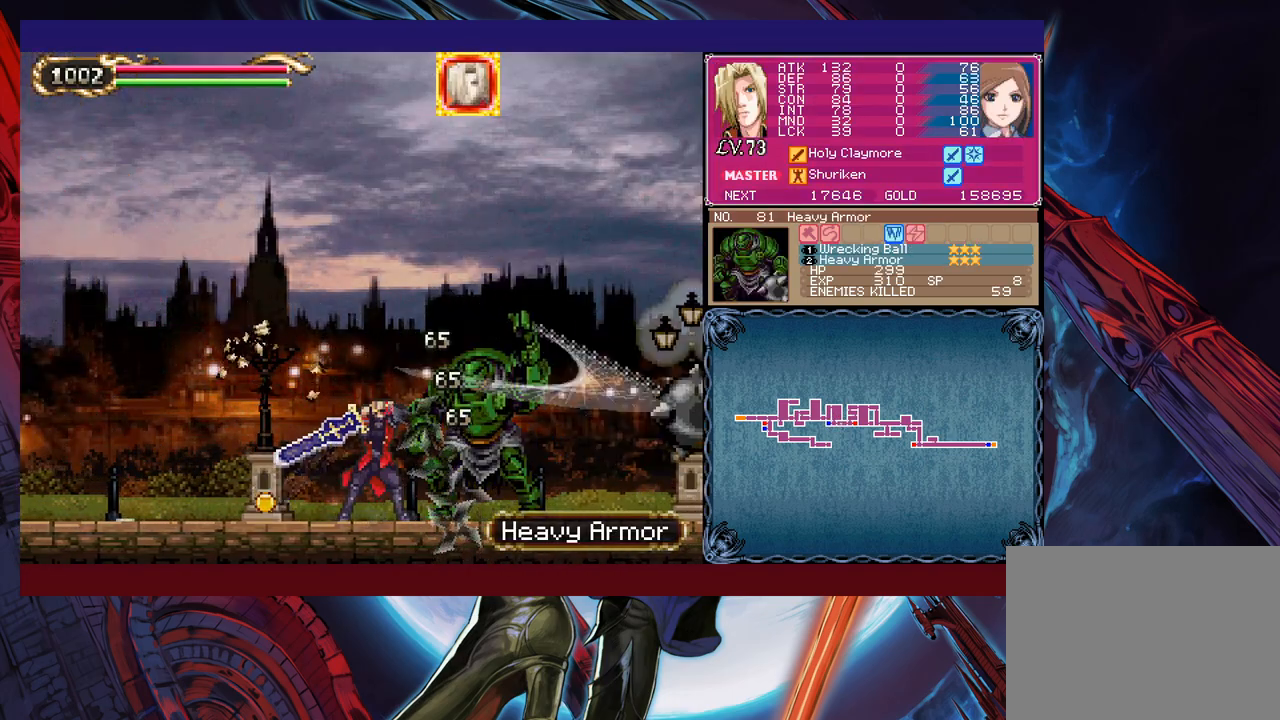
{"buttons": [], "left_stick": "right", "events": [[150, "left_stick", "down"], [200, "Y", "down"], [300, "Y", "up"], [300, "left_stick", "right"]]}
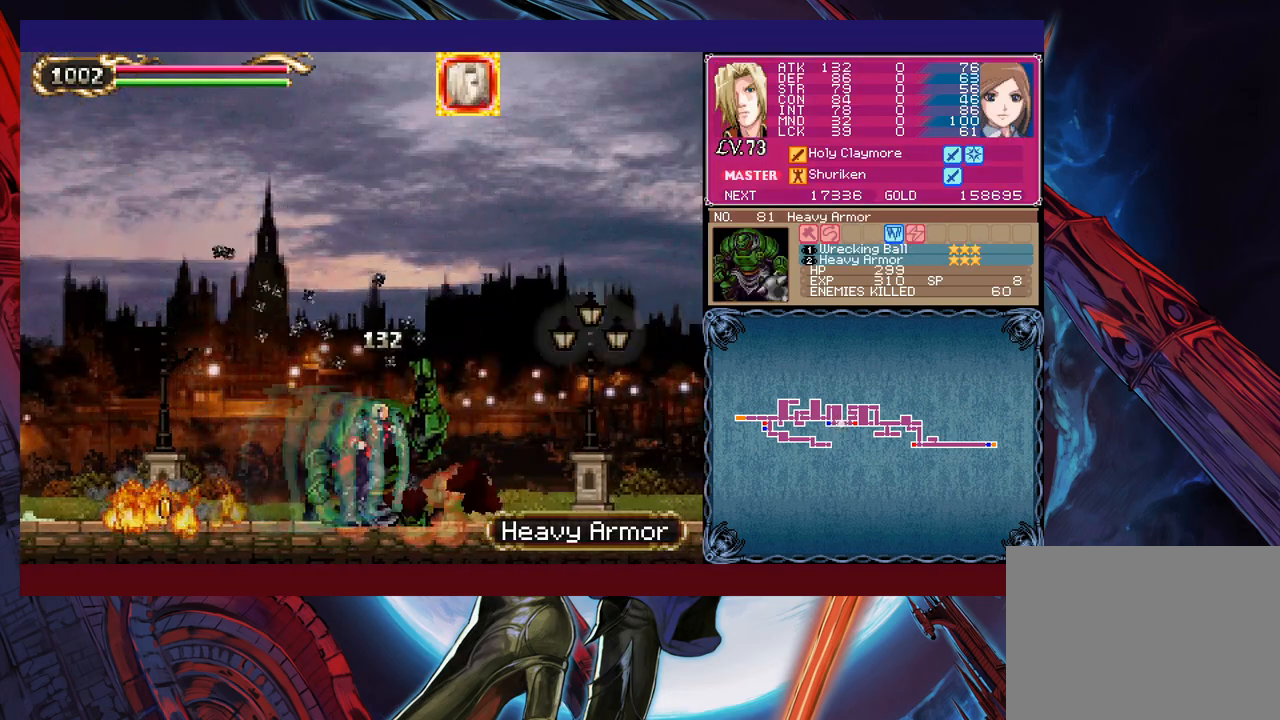
{"buttons": [], "left_stick": "right", "events": []}
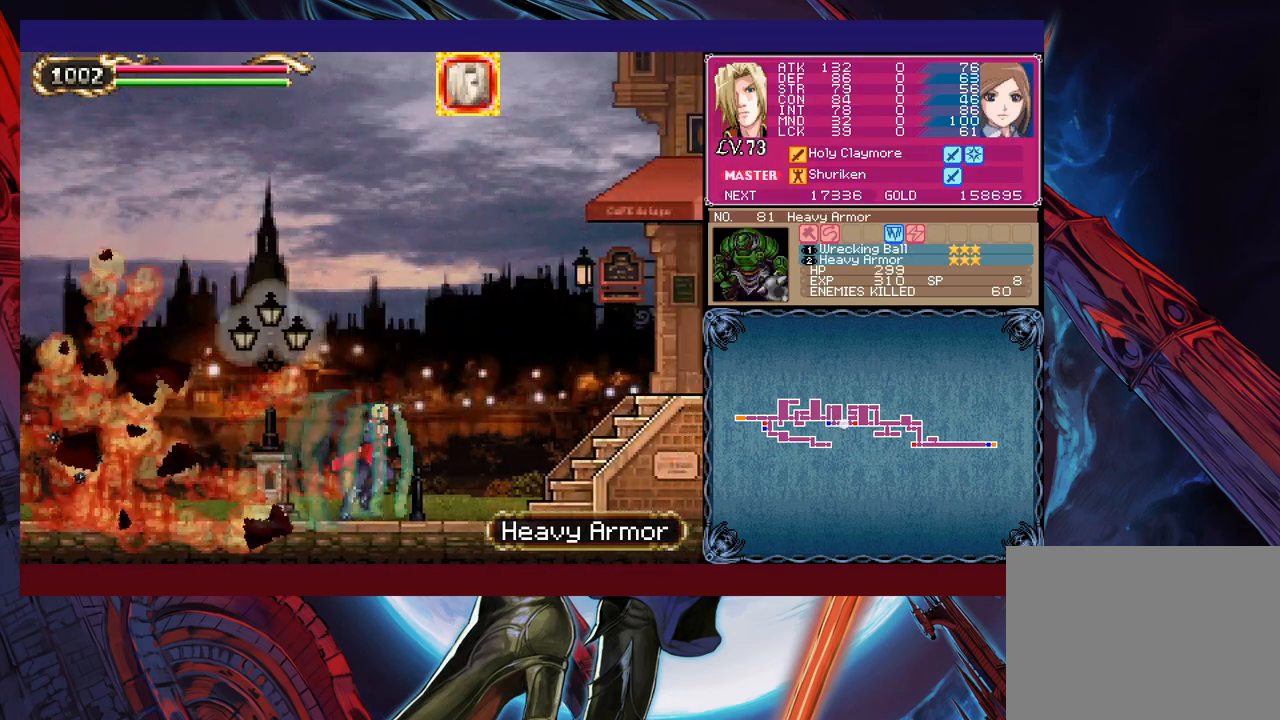
{"buttons": [], "left_stick": "right", "events": []}
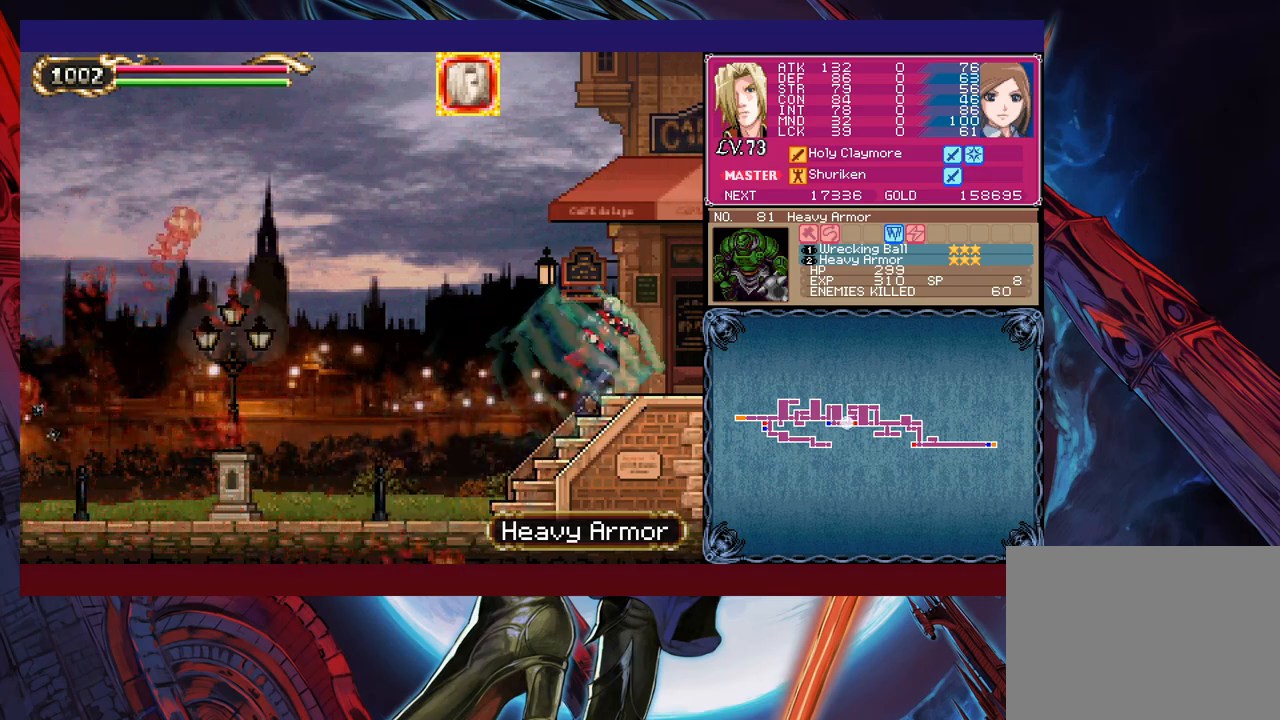
{"buttons": [], "left_stick": "up-right", "events": [[367, "B", "down"], [467, "B", "up"], [467, "left_stick", "up-right"]]}
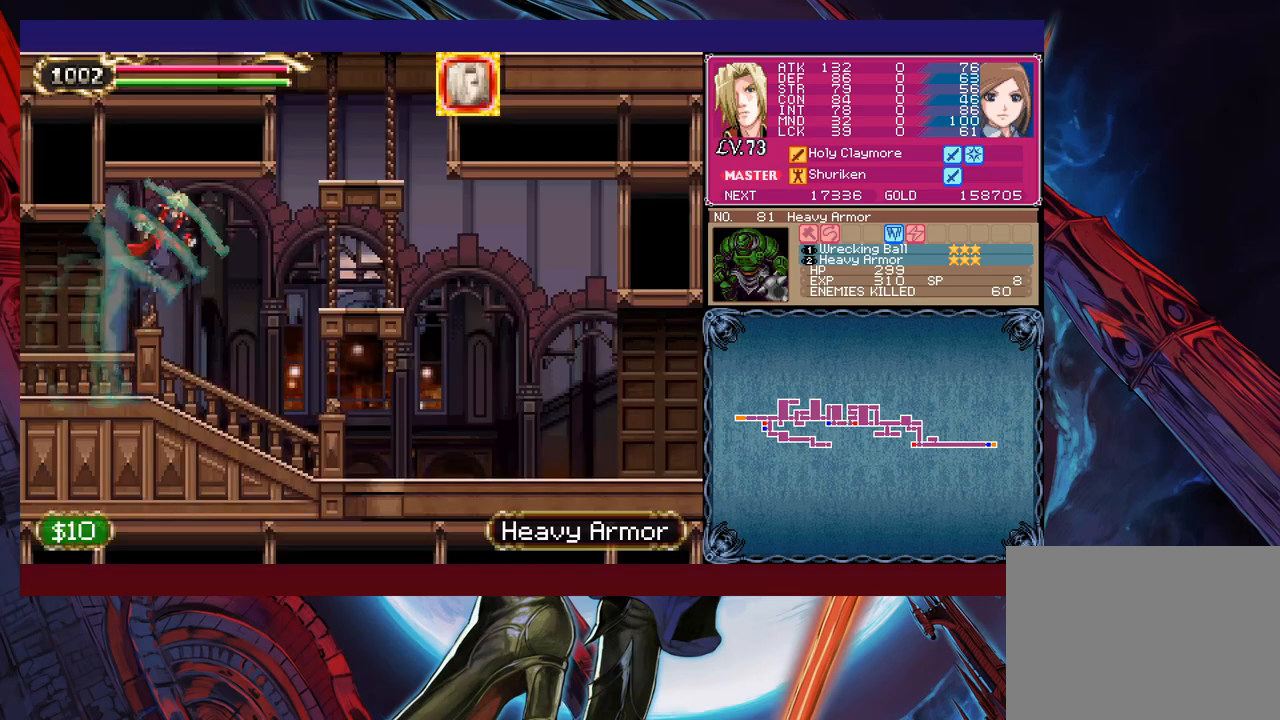
{"buttons": ["Y"], "left_stick": "up-right", "events": [[100, "Y", "down"], [217, "Y", "up"], [400, "Y", "down"]]}
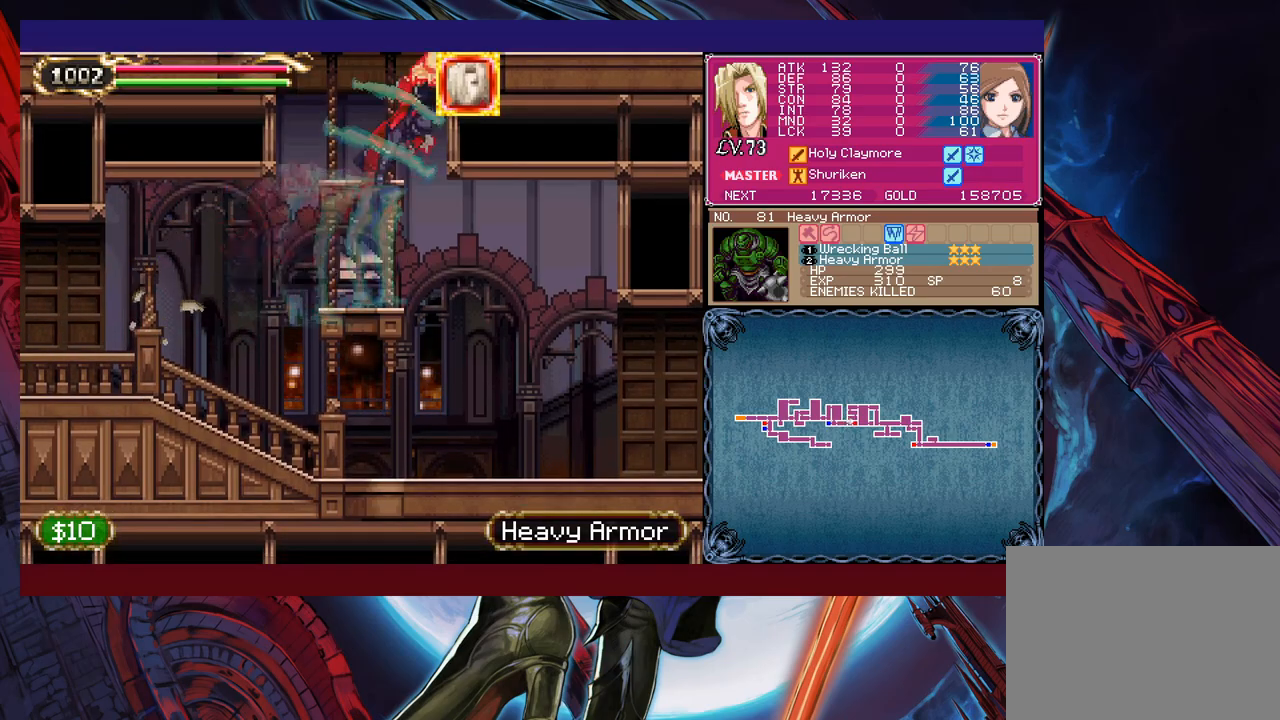
{"buttons": [], "left_stick": "up-right", "events": [[17, "Y", "up"], [317, "X", "down"], [467, "X", "up"]]}
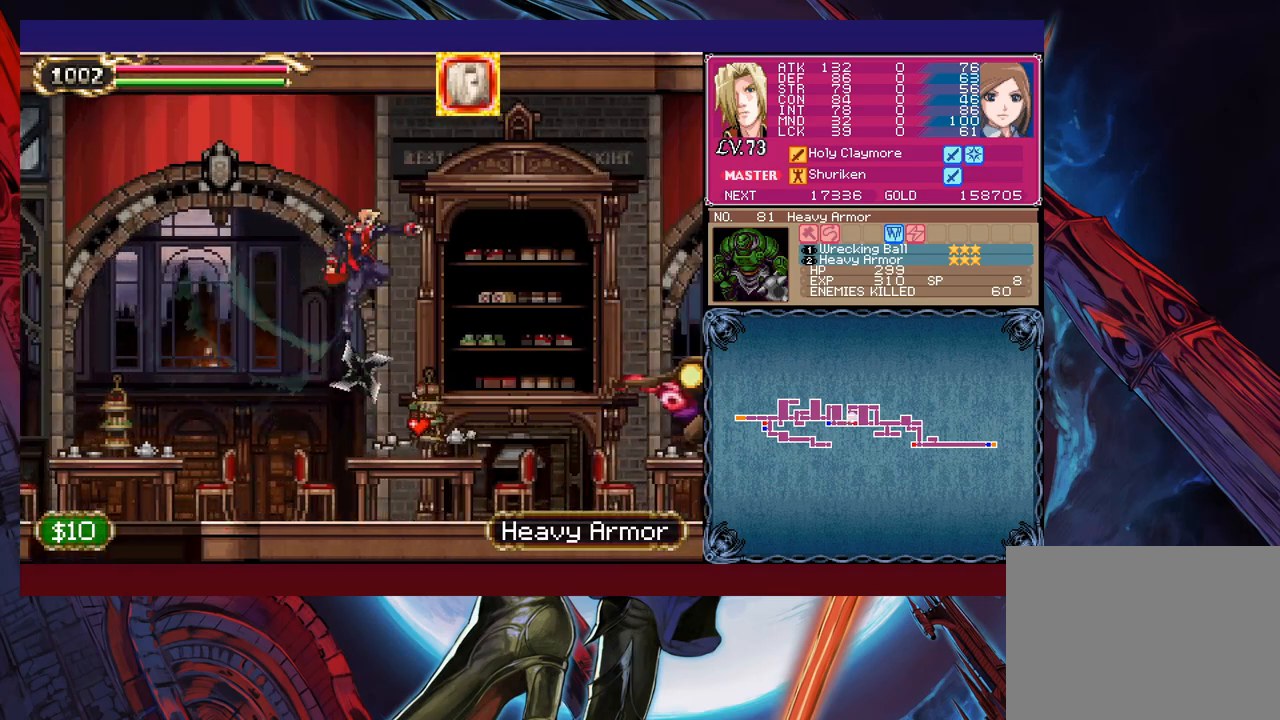
{"buttons": [], "left_stick": "up-right", "events": []}
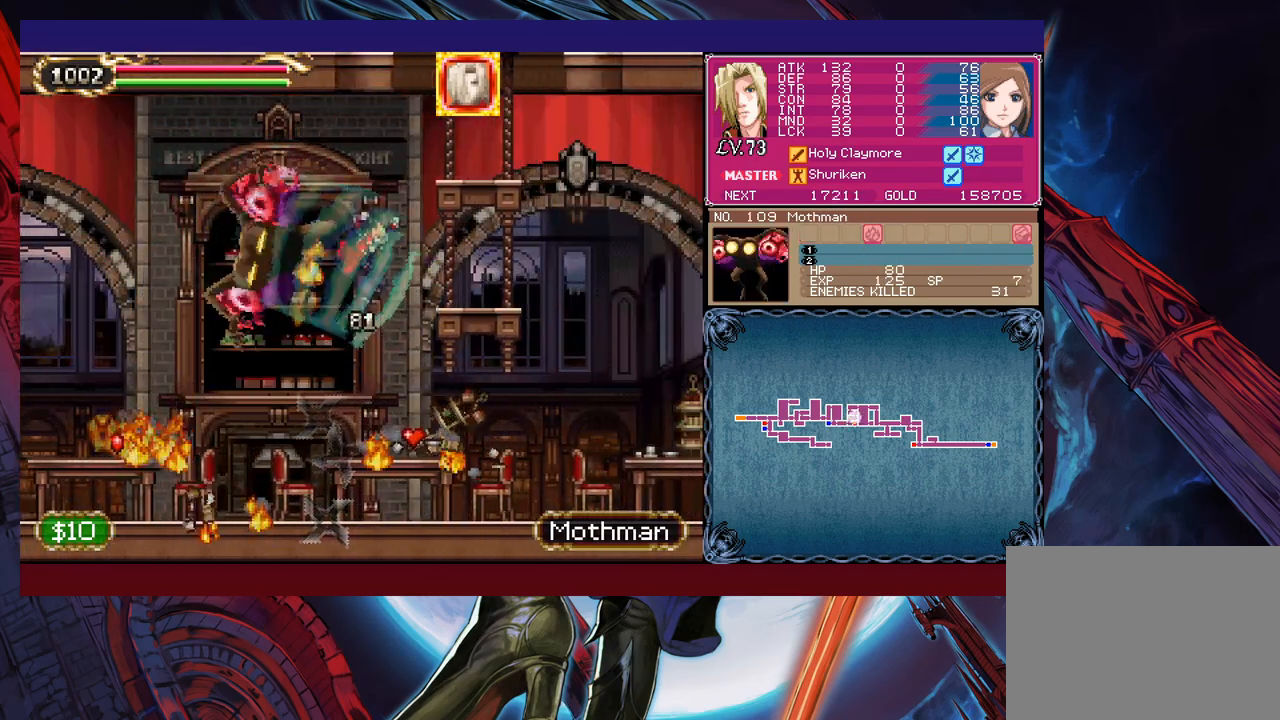
{"buttons": [], "left_stick": "up-left", "events": [[67, "B", "down"], [67, "Y", "down"], [167, "B", "up"], [167, "left_stick", "up"], [317, "Y", "up"], [350, "left_stick", "up-left"]]}
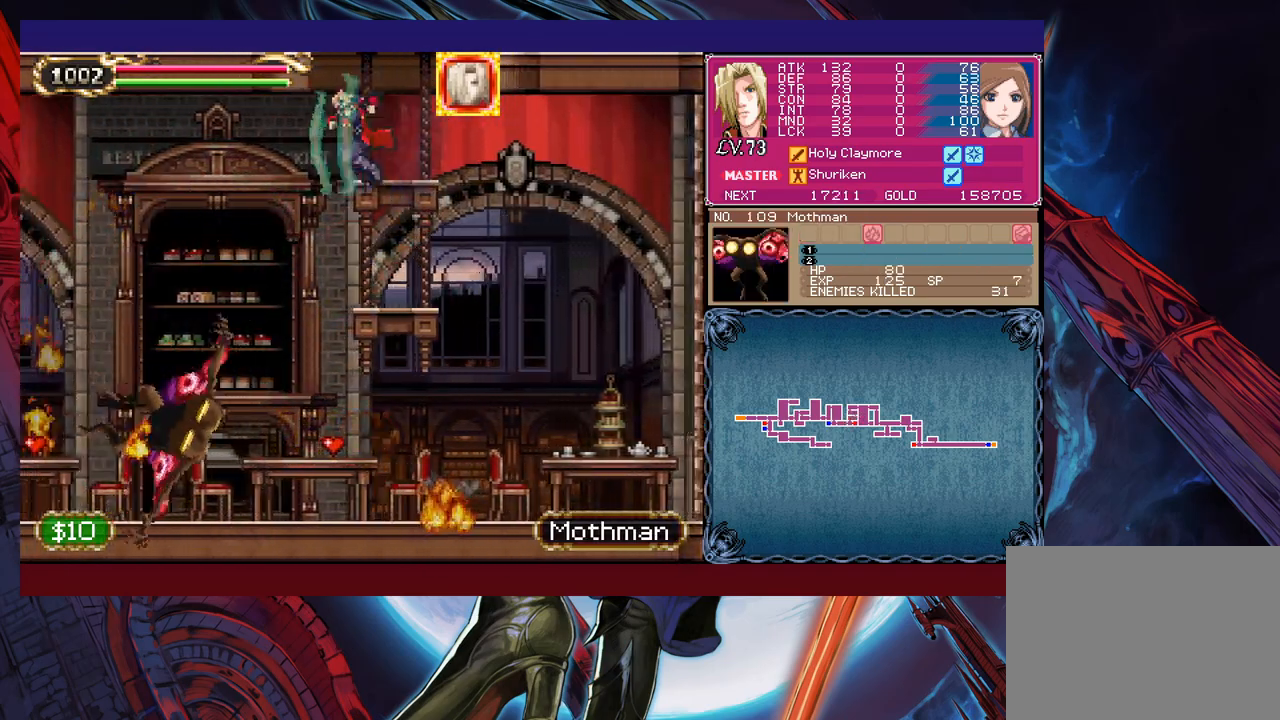
{"buttons": [], "left_stick": "up", "events": [[117, "Y", "down"], [167, "left_stick", "up-right"], [250, "Y", "up"], [367, "left_stick", "up"]]}
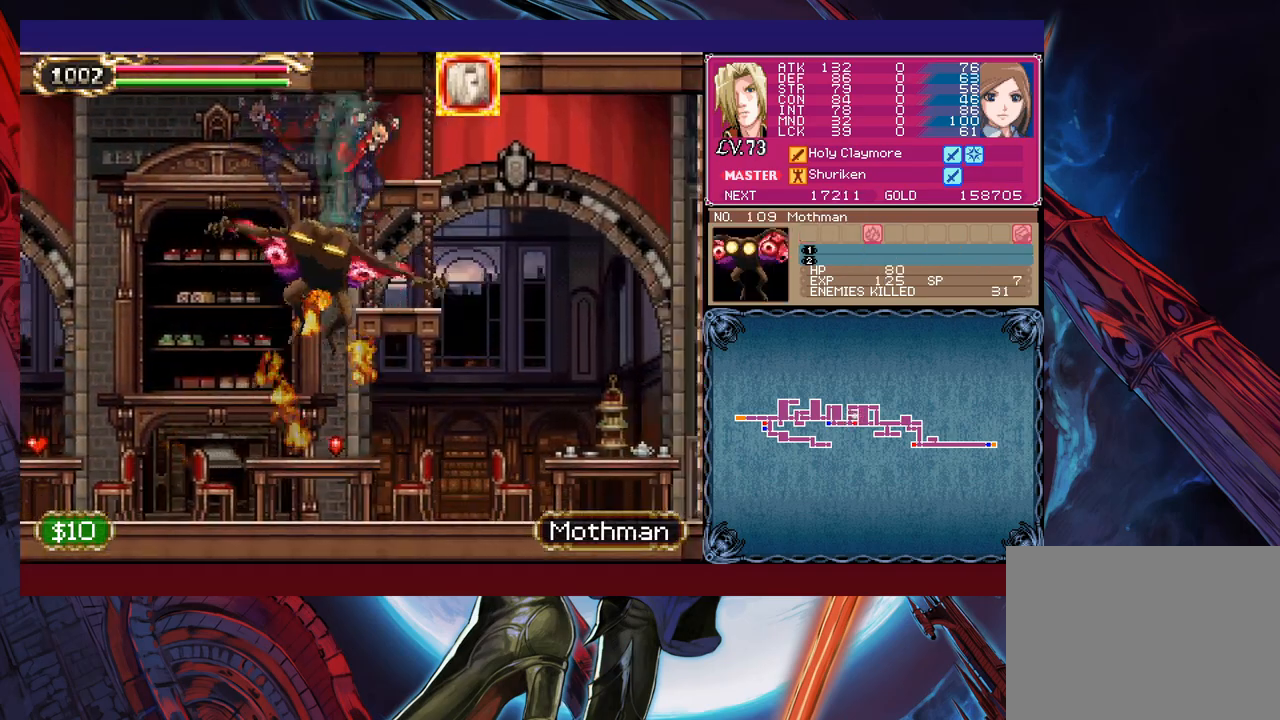
{"buttons": ["X"], "left_stick": "up-left", "events": [[17, "Y", "down"], [117, "left_stick", "up-left"], [150, "Y", "up"], [450, "X", "down"]]}
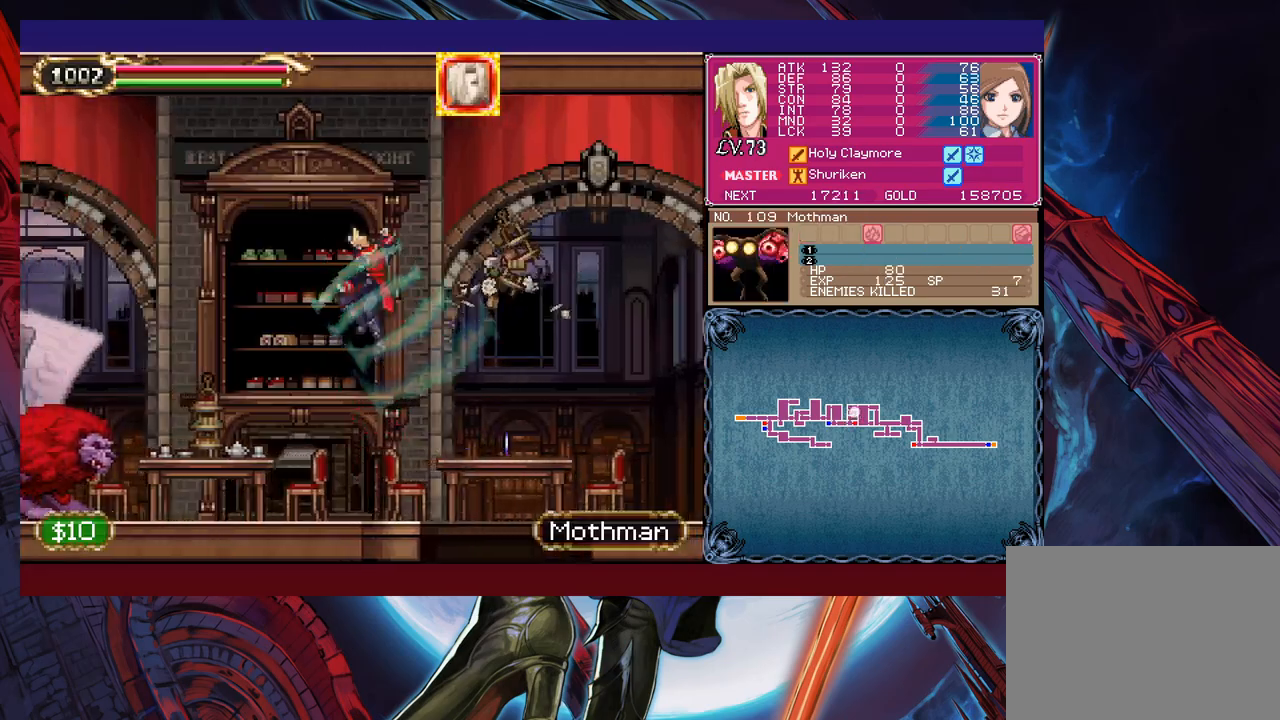
{"buttons": [], "left_stick": "left", "events": [[67, "X", "up"], [267, "left_stick", "center"], [500, "left_stick", "left"]]}
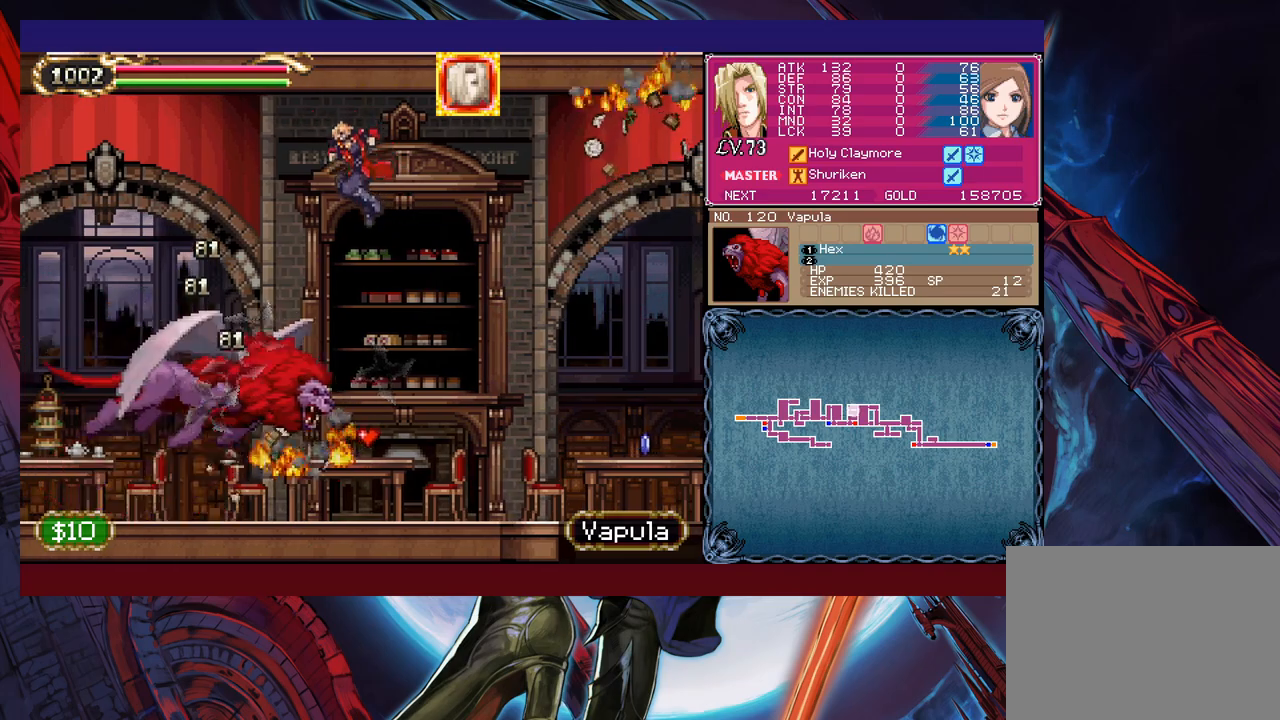
{"buttons": [], "left_stick": "center", "events": [[17, "X", "down"], [100, "X", "up"], [167, "left_stick", "center"]]}
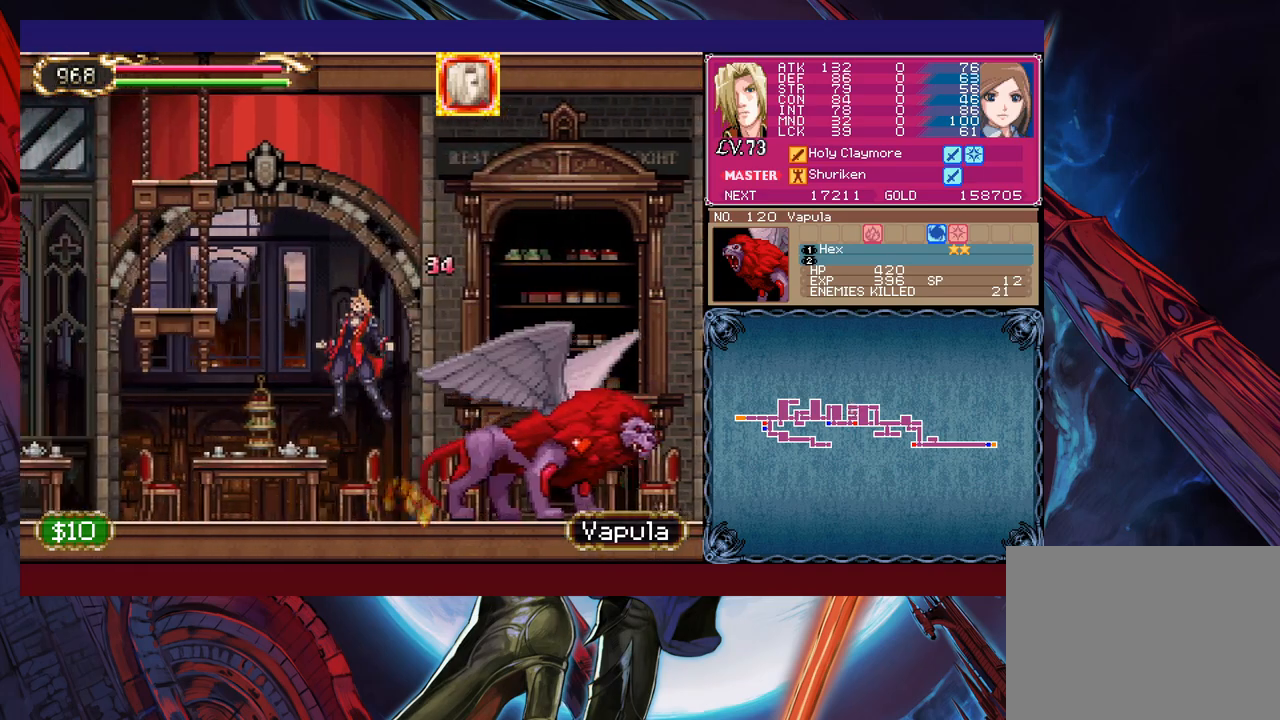
{"buttons": ["X"], "left_stick": "right", "events": [[217, "left_stick", "right"], [267, "B", "down"], [317, "B", "up"], [367, "X", "down"]]}
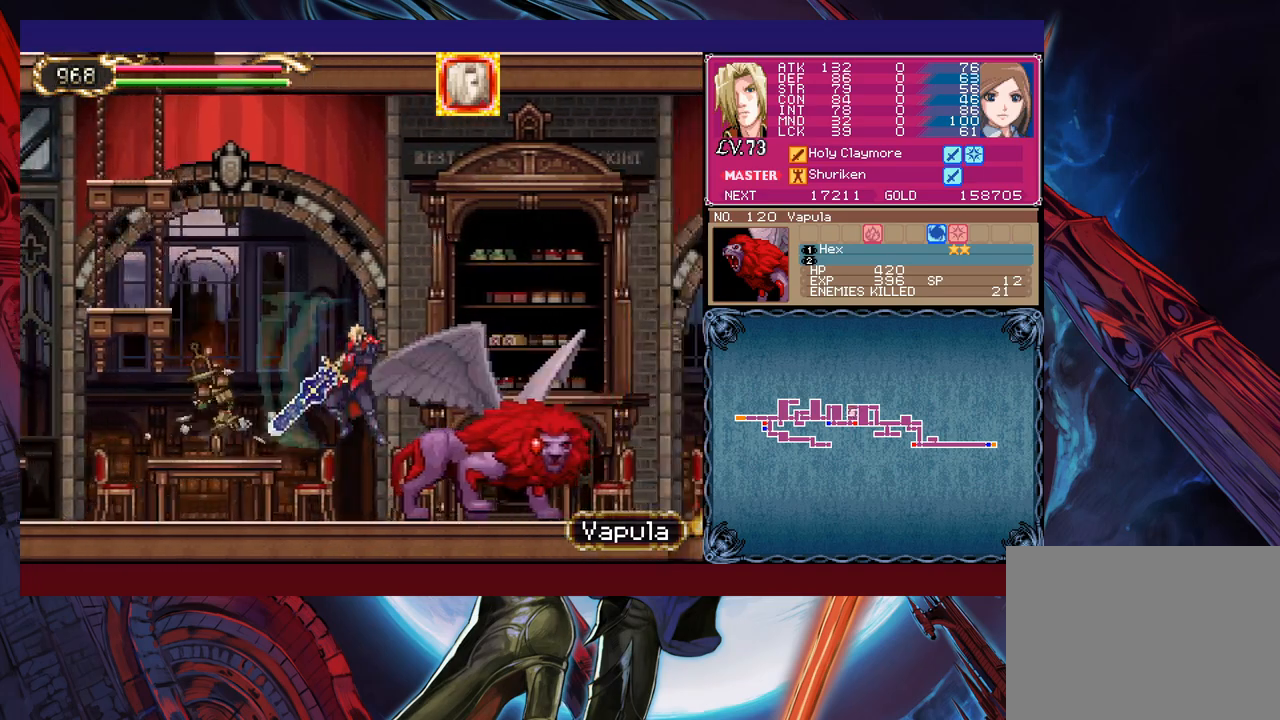
{"buttons": ["B"], "left_stick": "left", "events": [[17, "X", "up"], [100, "left_stick", "center"], [267, "Y", "down"], [317, "left_stick", "left"], [367, "Y", "up"], [417, "B", "down"]]}
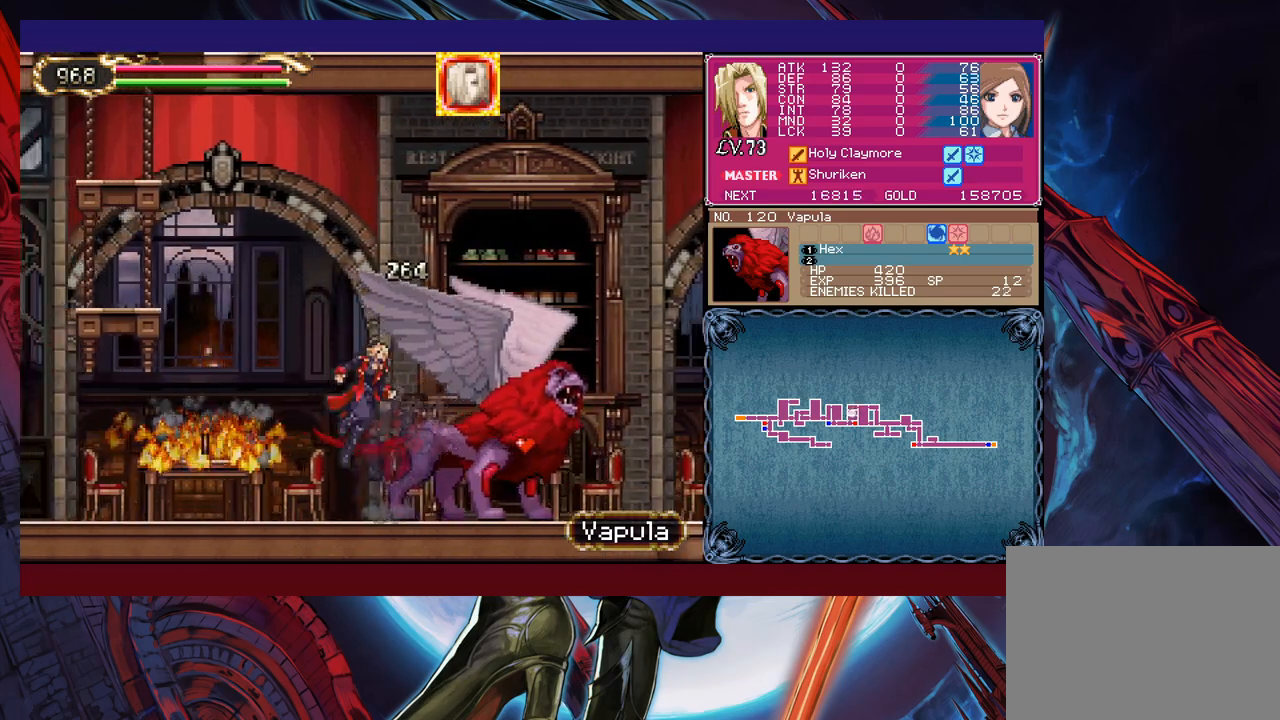
{"buttons": [], "left_stick": "up-right", "events": [[67, "B", "up"], [100, "left_stick", "up-left"], [250, "Y", "down"], [417, "Y", "up"], [467, "left_stick", "up-right"]]}
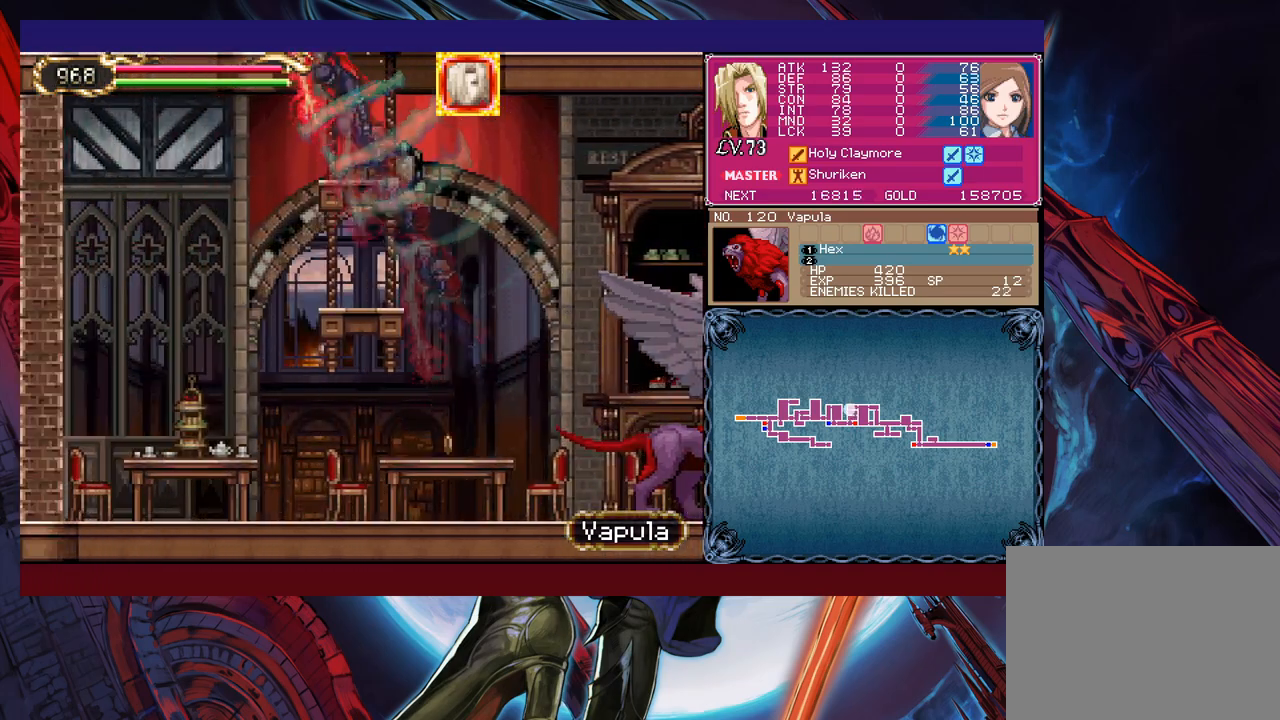
{"buttons": [], "left_stick": "up-right", "events": [[267, "X", "down"], [450, "X", "up"]]}
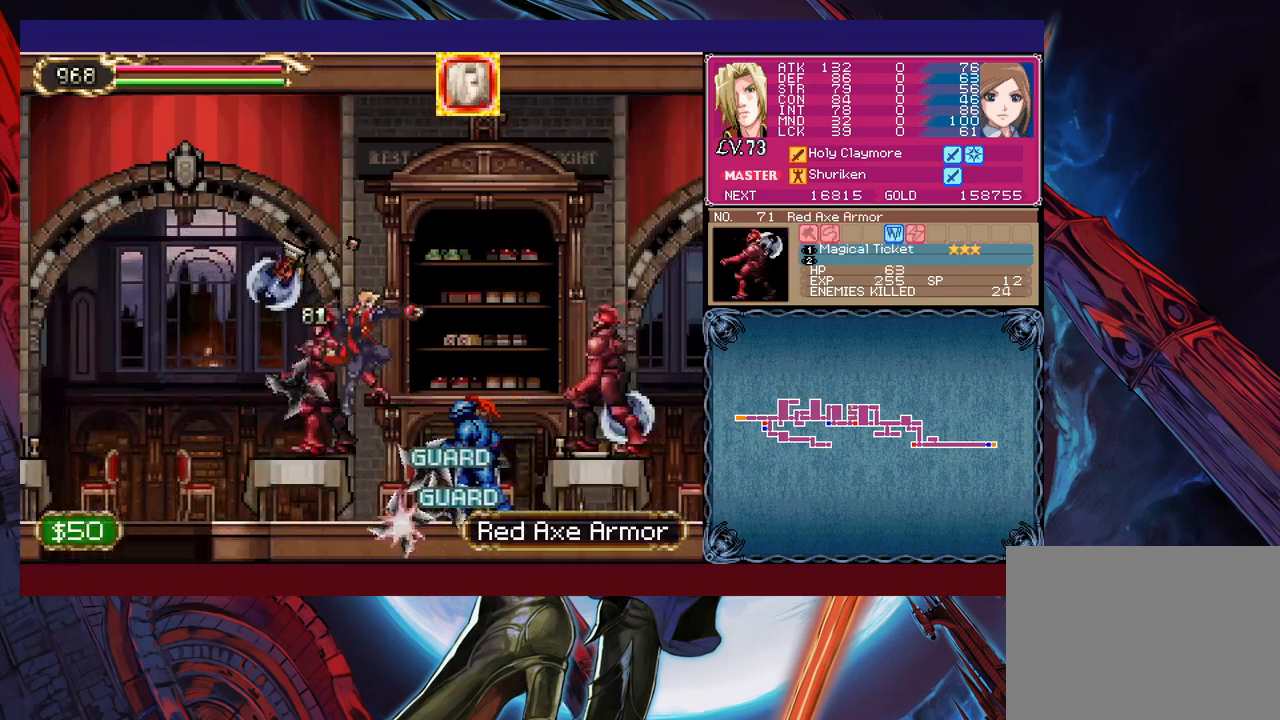
{"buttons": ["B"], "left_stick": "up-right", "events": [[467, "B", "down"]]}
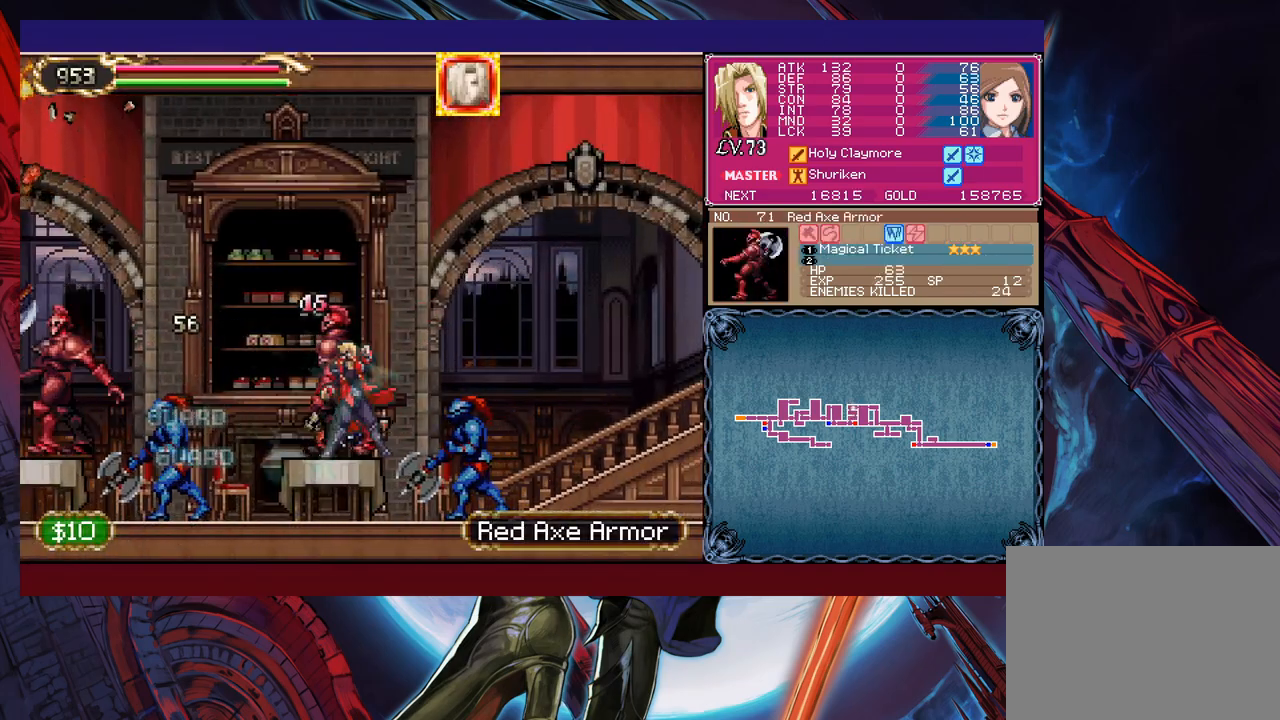
{"buttons": [], "left_stick": "up-right", "events": [[17, "B", "up"], [217, "B", "down"], [350, "B", "up"]]}